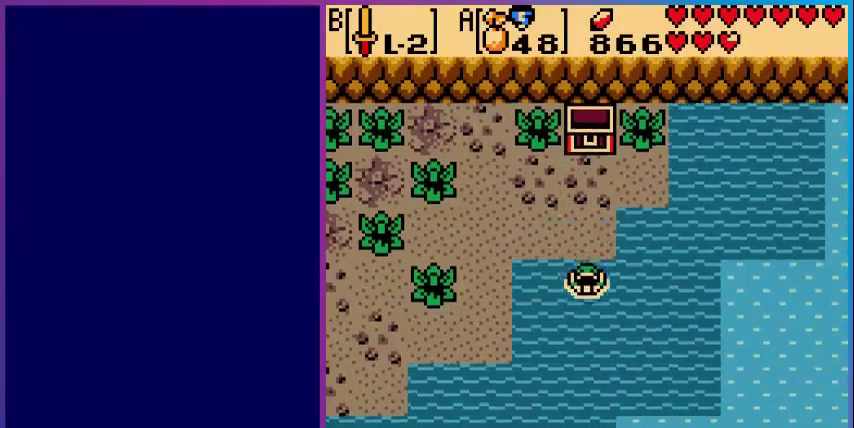
Gameplay with a controller (Nintendo layout); each line is a JSON object with the inputs held at the frame after it. "events" lists button and stick changes between this image and that frame as [ms after this image, input, new state], when the widget could be followed in between. Not read: L3 R3.
{"buttons": [], "events": [[120, "START", "down"], [200, "DPAD_DOWN", "up"], [240, "START", "up"]]}
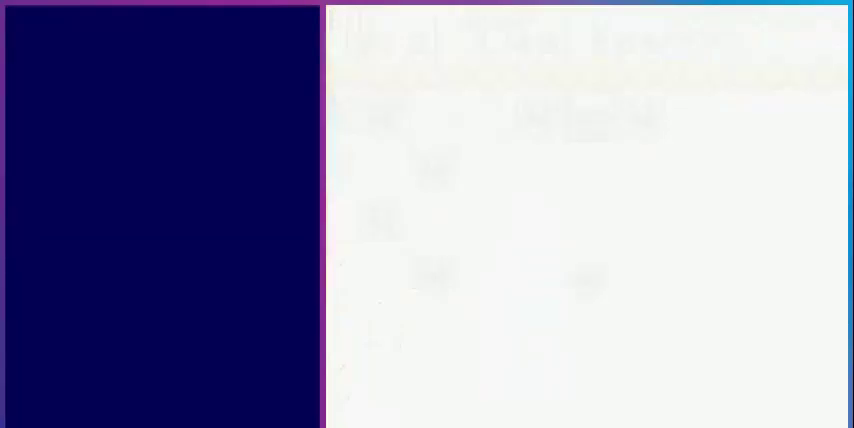
{"buttons": [], "events": []}
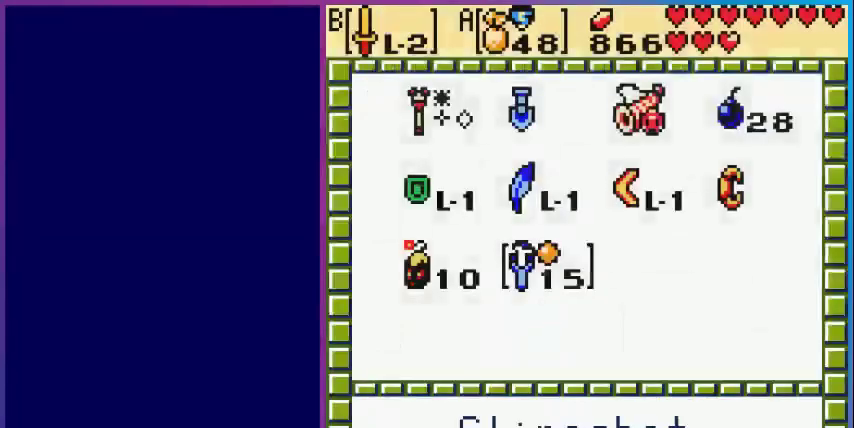
{"buttons": [], "events": [[160, "DPAD_UP", "down"], [240, "A", "down"], [280, "DPAD_UP", "up"], [360, "A", "up"], [360, "START", "down"], [440, "START", "up"]]}
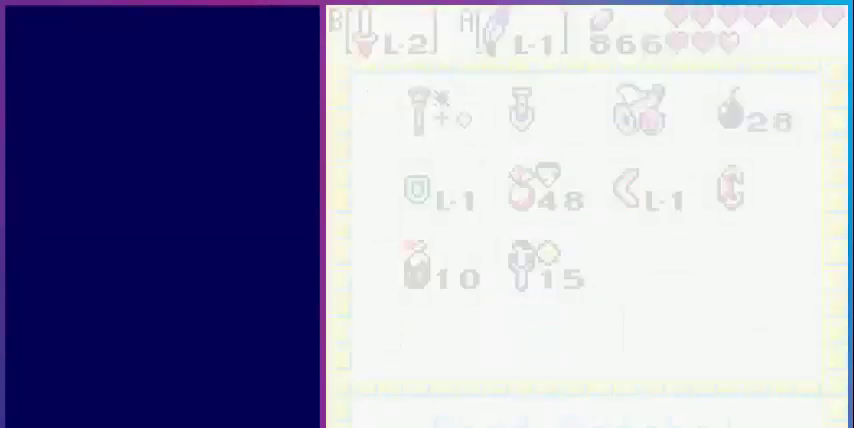
{"buttons": ["DPAD_DOWN"], "events": [[40, "DPAD_DOWN", "down"]]}
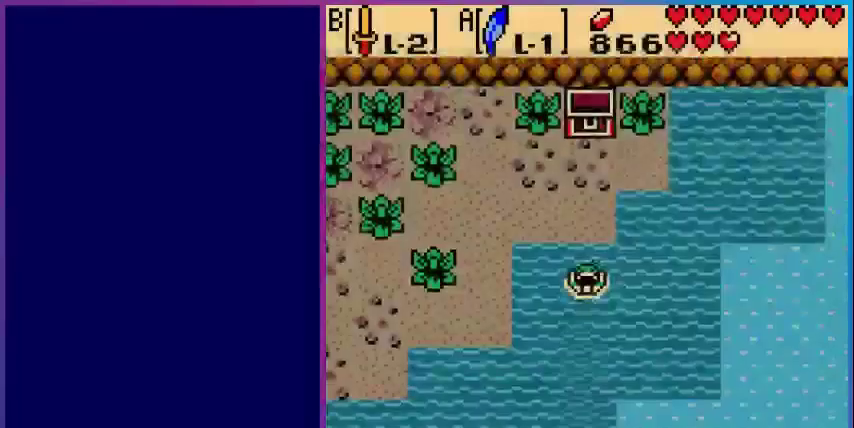
{"buttons": ["DPAD_DOWN"], "events": [[80, "A", "down"], [280, "A", "up"]]}
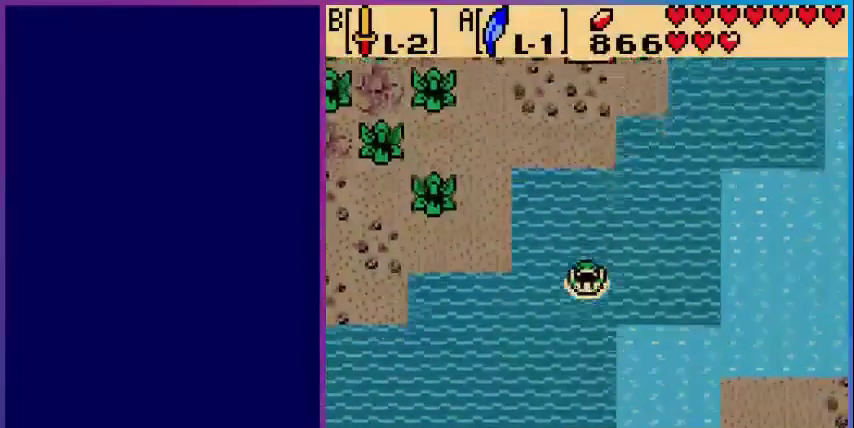
{"buttons": ["A", "DPAD_DOWN", "DPAD_RIGHT"], "events": [[40, "DPAD_RIGHT", "down"], [160, "A", "down"]]}
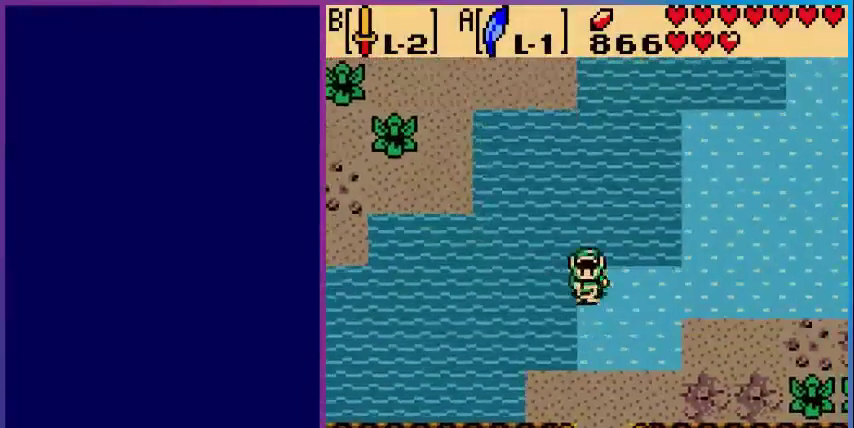
{"buttons": ["DPAD_DOWN"], "events": [[40, "A", "up"], [40, "DPAD_RIGHT", "up"]]}
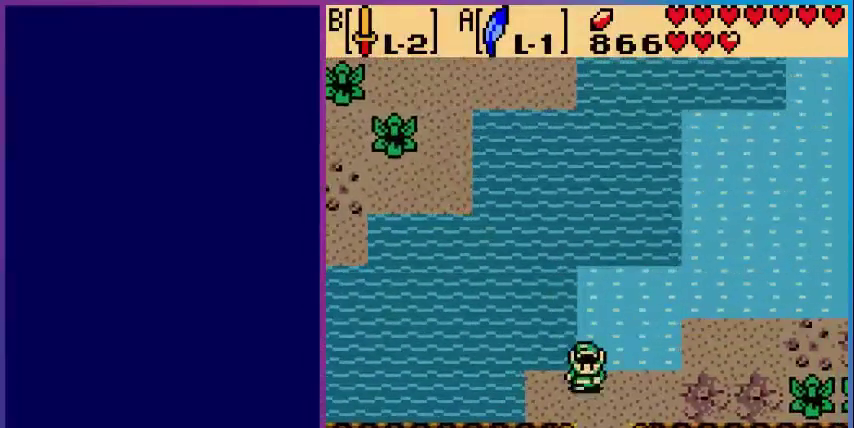
{"buttons": ["DPAD_DOWN"], "events": []}
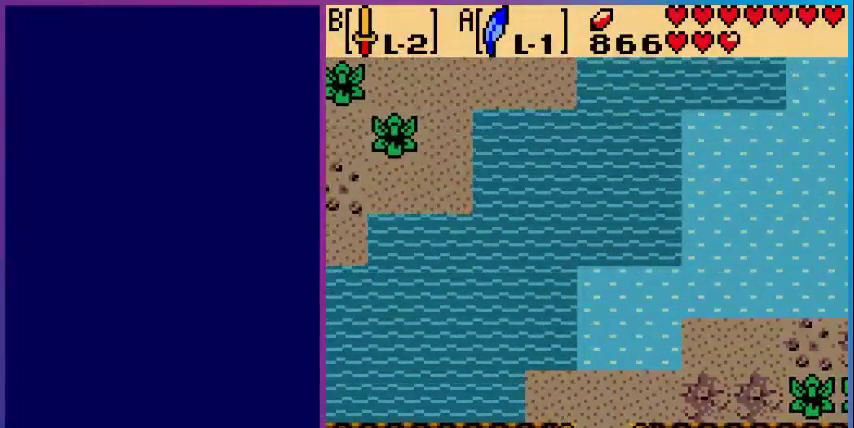
{"buttons": [], "events": [[280, "DPAD_DOWN", "up"]]}
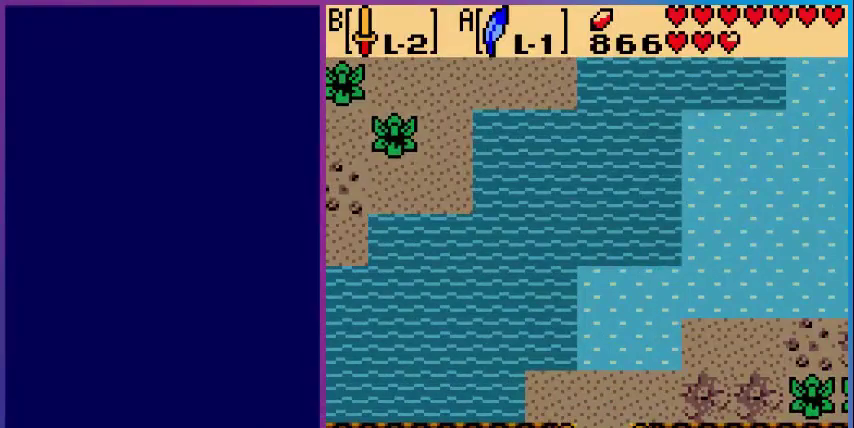
{"buttons": ["DPAD_DOWN"], "events": [[440, "DPAD_DOWN", "down"]]}
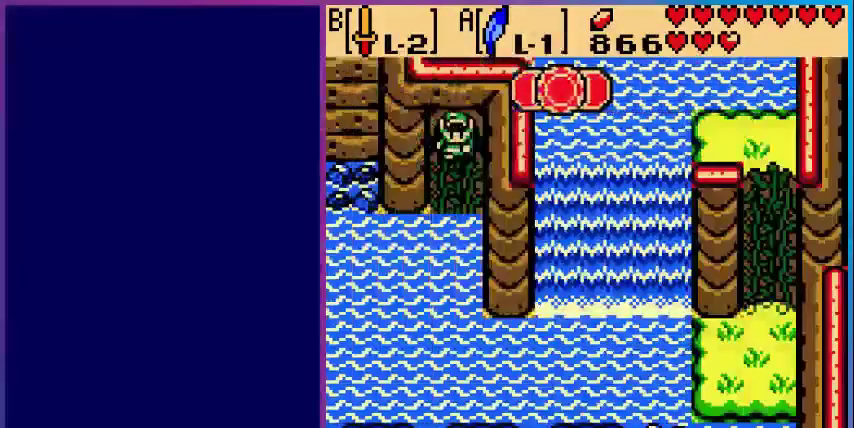
{"buttons": ["DPAD_DOWN"], "events": []}
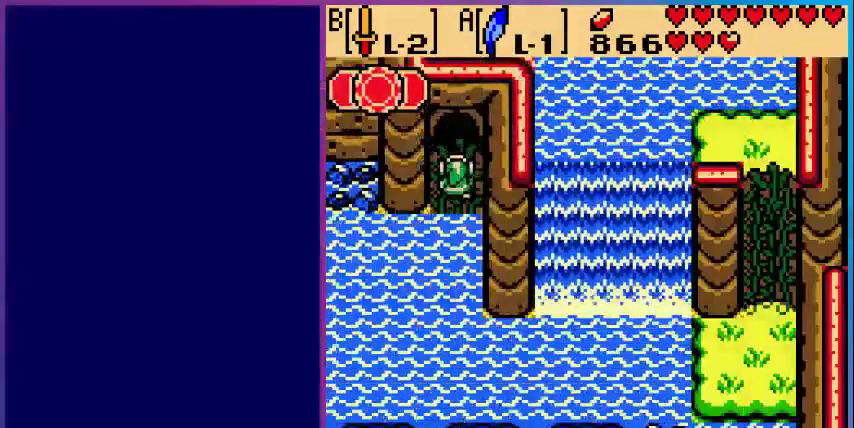
{"buttons": ["DPAD_LEFT"], "events": [[400, "DPAD_LEFT", "down"], [440, "DPAD_DOWN", "up"]]}
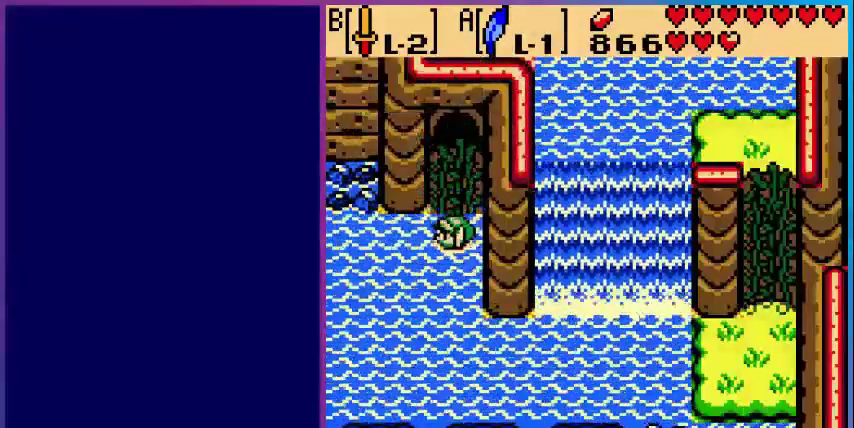
{"buttons": ["A", "DPAD_LEFT"], "events": [[240, "A", "down"]]}
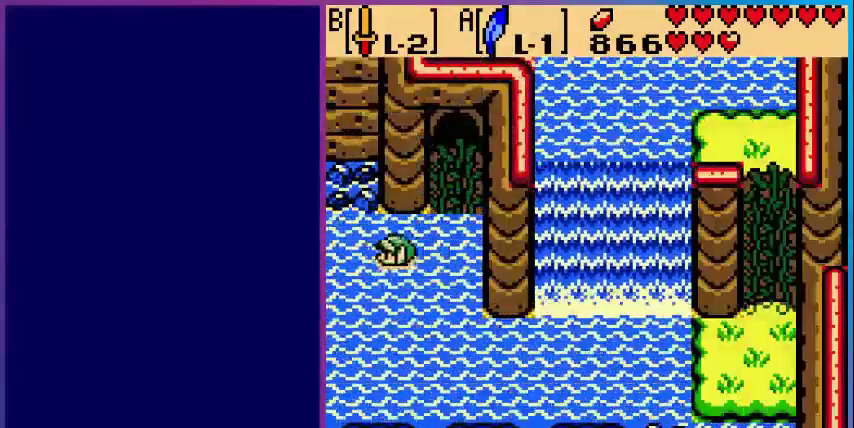
{"buttons": ["A", "DPAD_LEFT"], "events": [[80, "A", "up"], [240, "A", "down"]]}
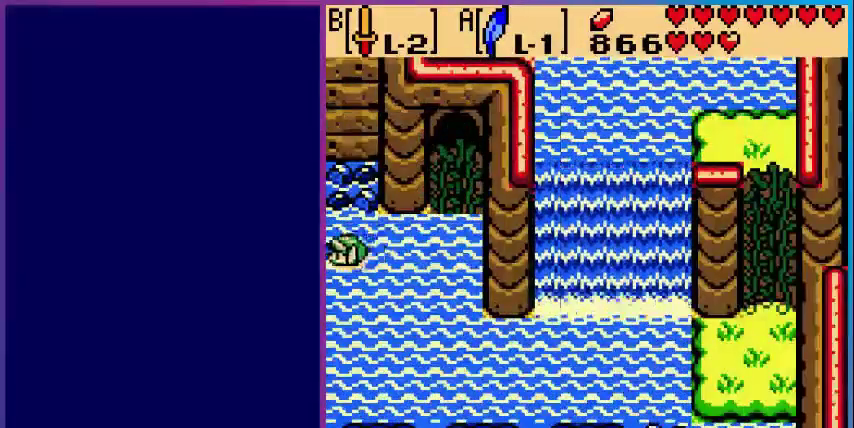
{"buttons": ["DPAD_LEFT"], "events": [[160, "A", "up"], [240, "DPAD_LEFT", "up"], [440, "DPAD_LEFT", "down"]]}
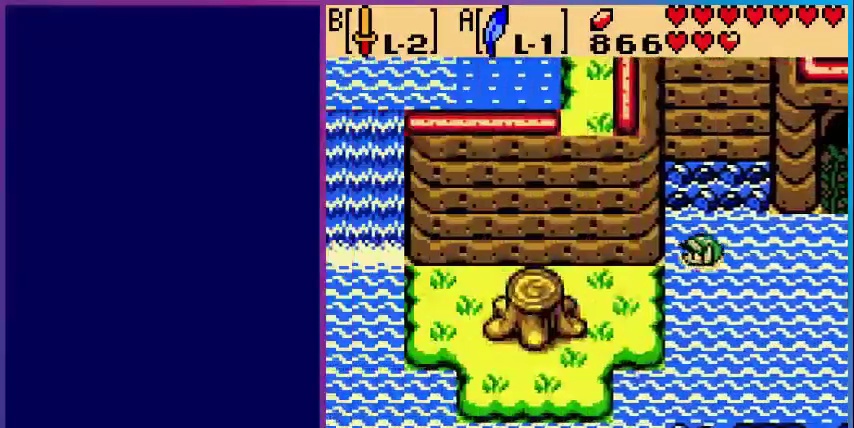
{"buttons": ["DPAD_DOWN", "DPAD_LEFT"], "events": [[160, "DPAD_LEFT", "up"], [200, "DPAD_DOWN", "down"], [360, "DPAD_LEFT", "down"]]}
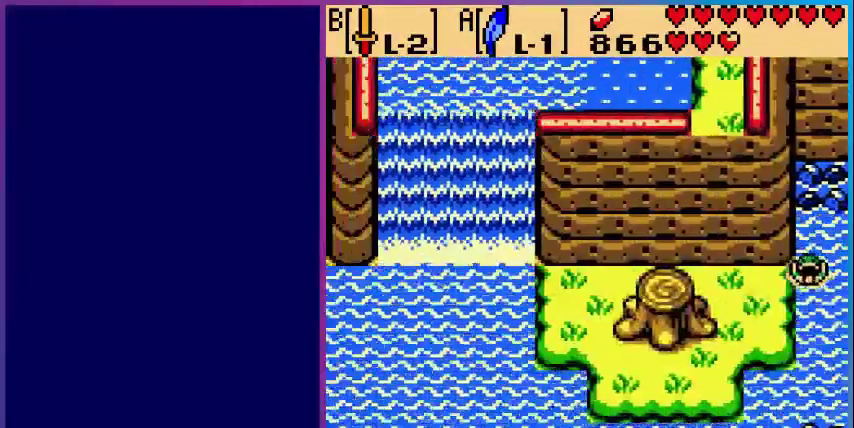
{"buttons": ["DPAD_DOWN", "DPAD_LEFT"], "events": []}
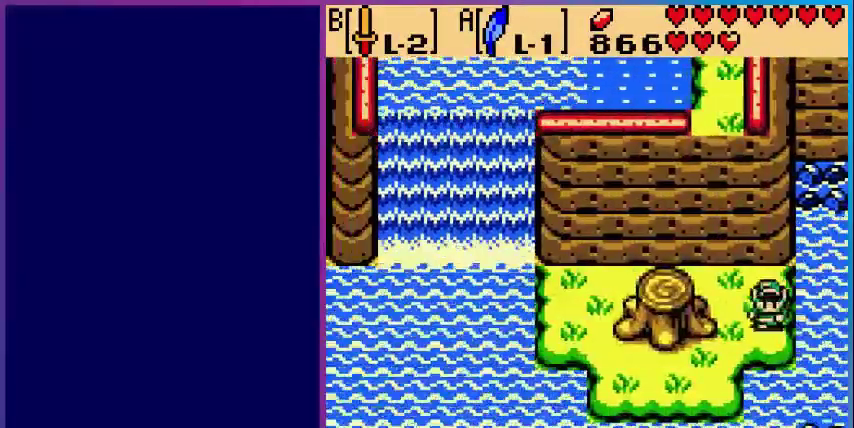
{"buttons": ["DPAD_LEFT"], "events": [[400, "DPAD_DOWN", "up"]]}
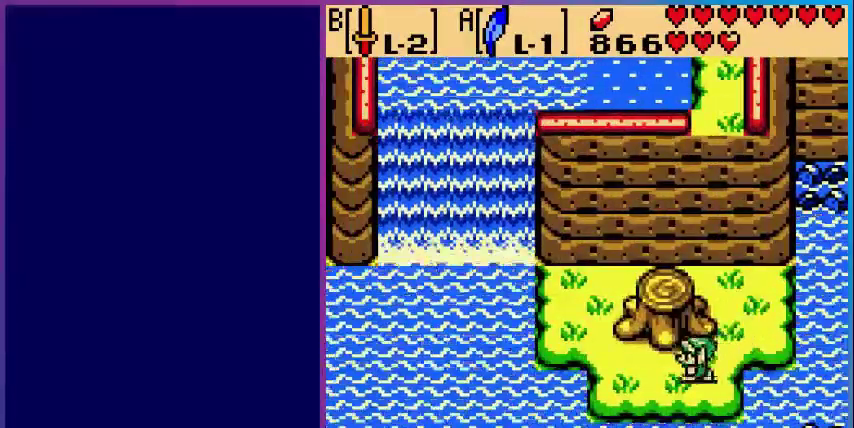
{"buttons": ["DPAD_UP", "DPAD_LEFT"], "events": [[440, "DPAD_UP", "down"]]}
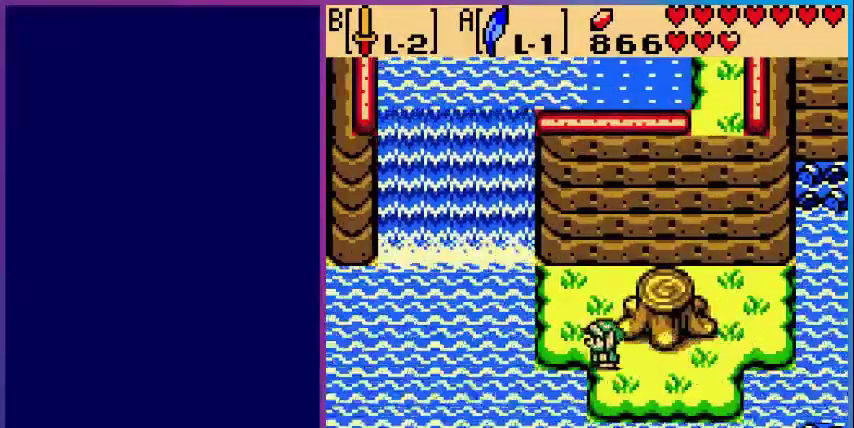
{"buttons": ["DPAD_LEFT"], "events": [[200, "DPAD_UP", "up"]]}
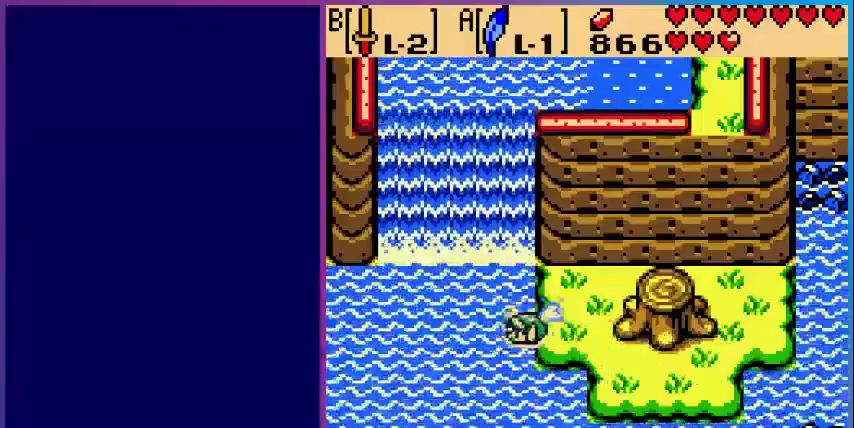
{"buttons": ["DPAD_LEFT"], "events": [[120, "A", "down"], [440, "A", "up"]]}
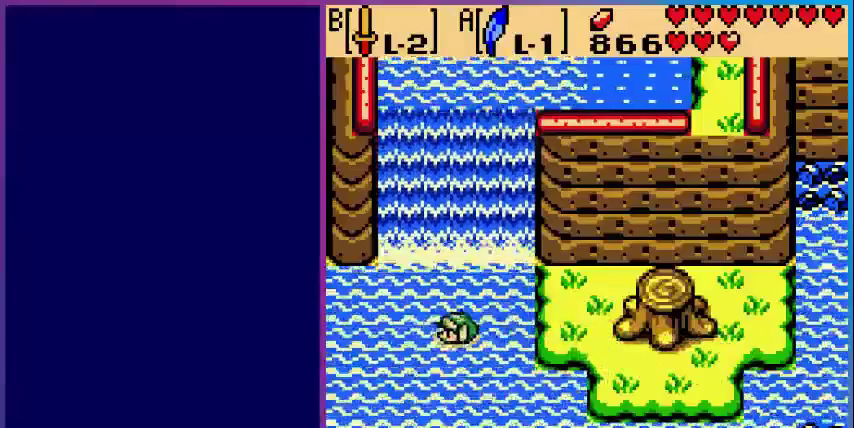
{"buttons": ["A", "DPAD_LEFT"], "events": [[200, "A", "down"]]}
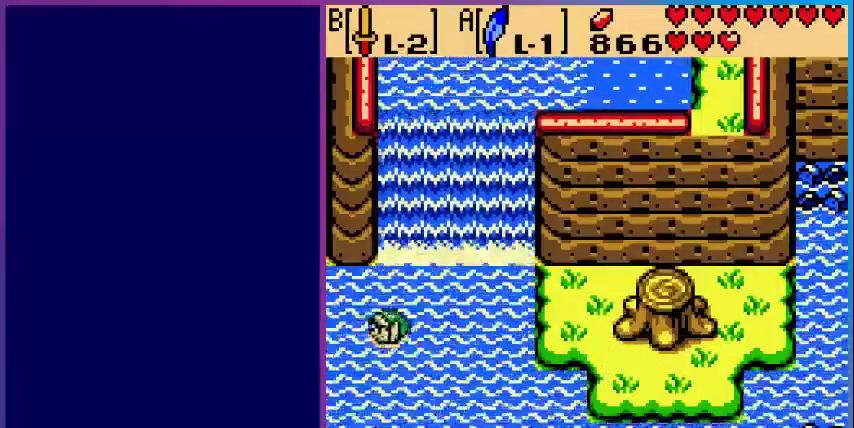
{"buttons": ["DPAD_LEFT"], "events": [[160, "A", "up"]]}
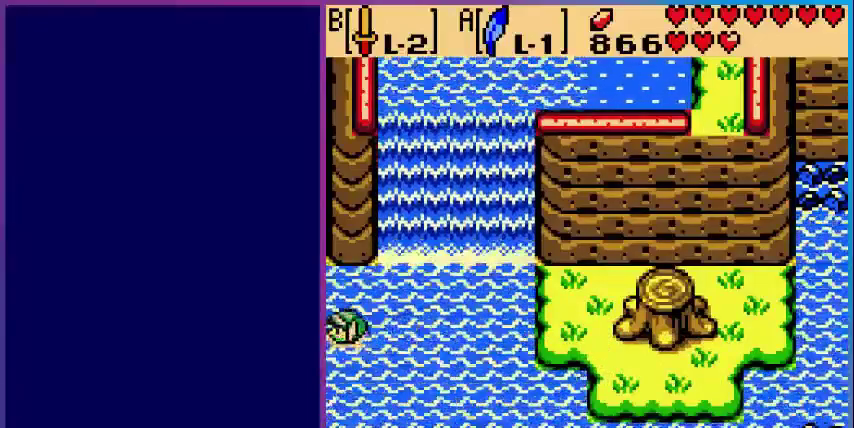
{"buttons": ["DPAD_LEFT"], "events": [[320, "DPAD_LEFT", "up"], [520, "DPAD_LEFT", "down"]]}
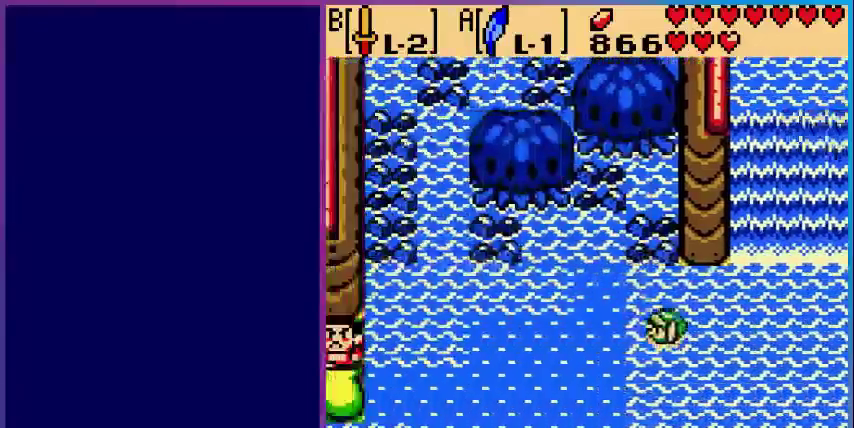
{"buttons": ["DPAD_LEFT"], "events": []}
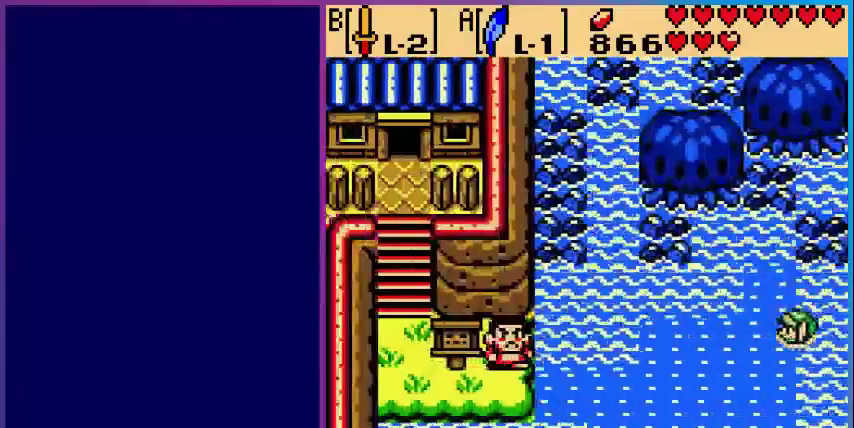
{"buttons": ["DPAD_LEFT"], "events": []}
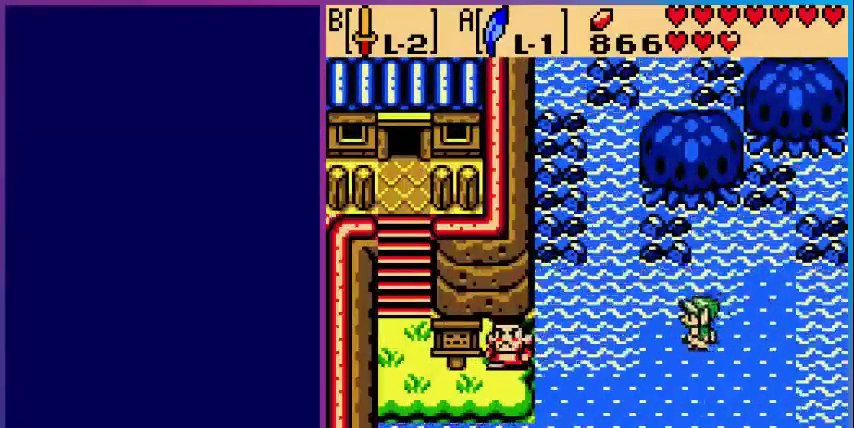
{"buttons": ["DPAD_UP", "DPAD_LEFT"], "events": [[160, "DPAD_UP", "down"]]}
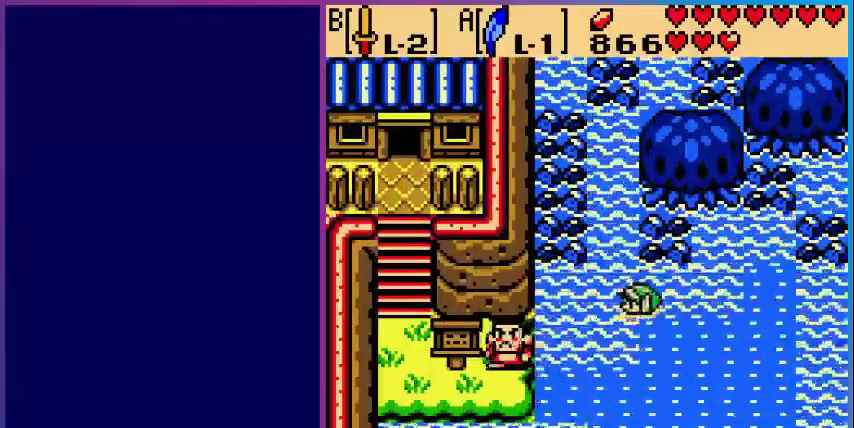
{"buttons": ["A", "DPAD_UP"], "events": [[200, "DPAD_LEFT", "up"], [320, "A", "down"]]}
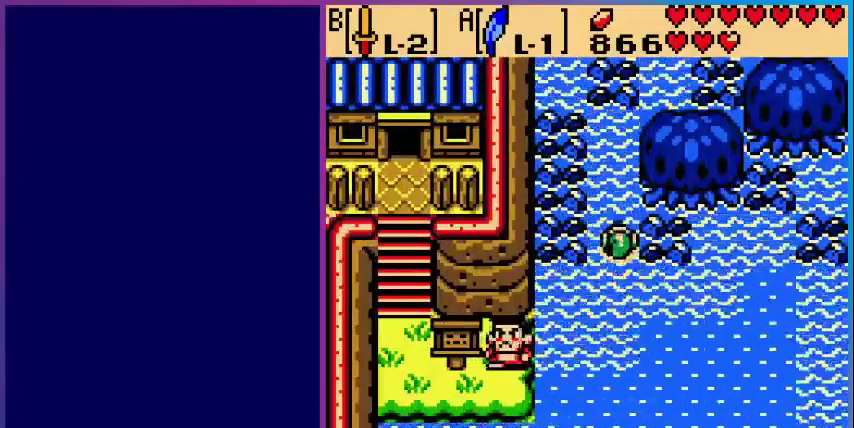
{"buttons": ["A", "DPAD_UP"], "events": [[200, "A", "up"], [440, "A", "down"]]}
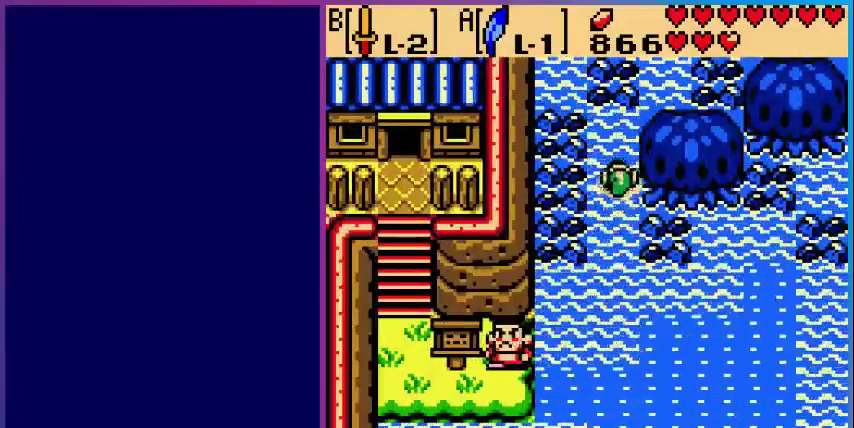
{"buttons": [], "events": [[120, "A", "up"], [200, "DPAD_UP", "up"], [280, "B", "down"], [520, "B", "up"]]}